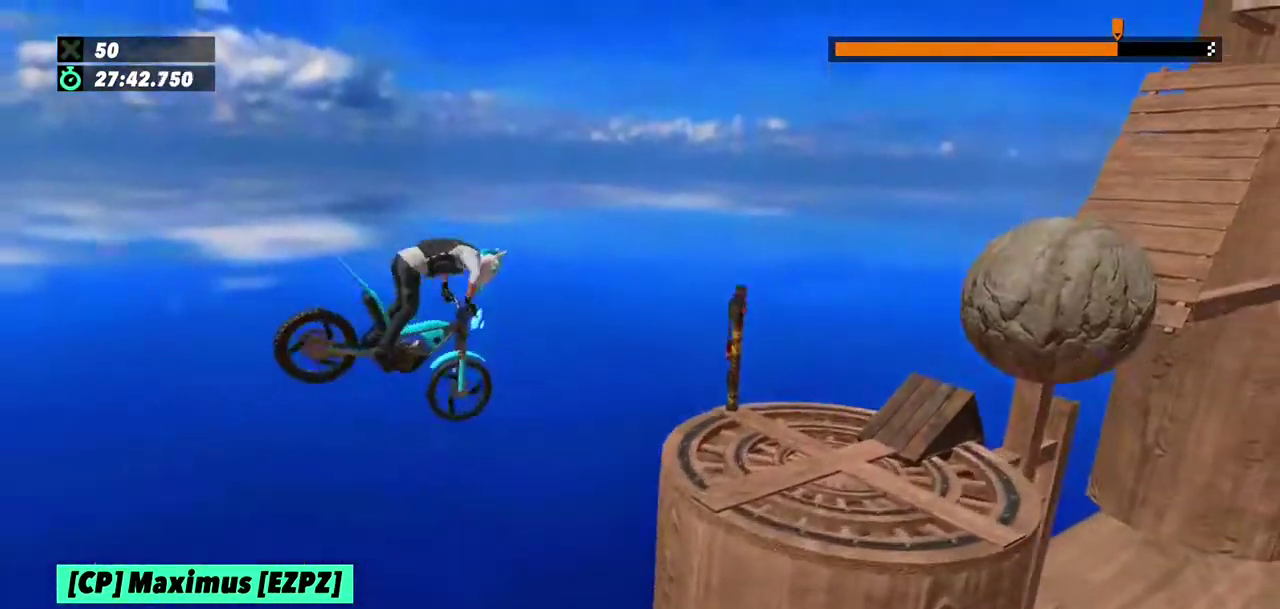
Gameplay with a controller (Xbox layout); each line is a JSON object with the inputs held at the frame after it. "events" lists button and stick changes between this image and that frame as [ms after this image, input, new state], when the widget could be followed in between. This overlay highlights the sticks when they move; stick clicks (L3) are not distinguishable. Not read: L1 L3 R1 R3.
{"buttons": [], "left_stick": "left", "events": [[200, "left_stick", "left"], [334, "left_stick", "center"], [501, "left_stick", "left"]]}
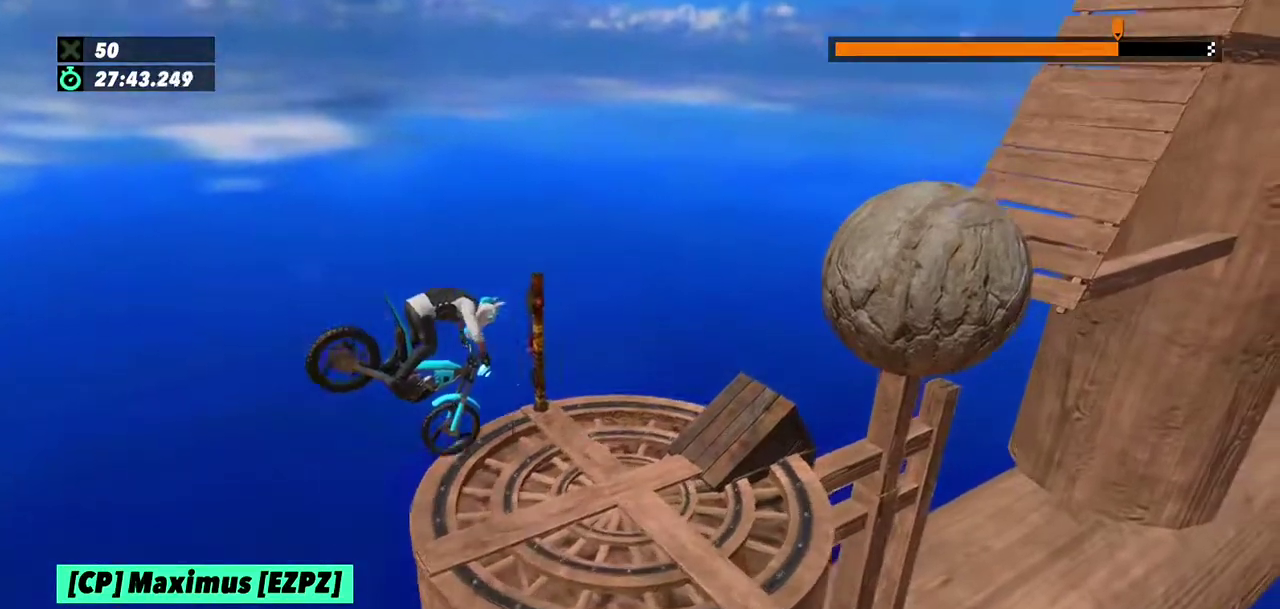
{"buttons": ["R2"], "left_stick": "left", "events": [[267, "R2", "down"]]}
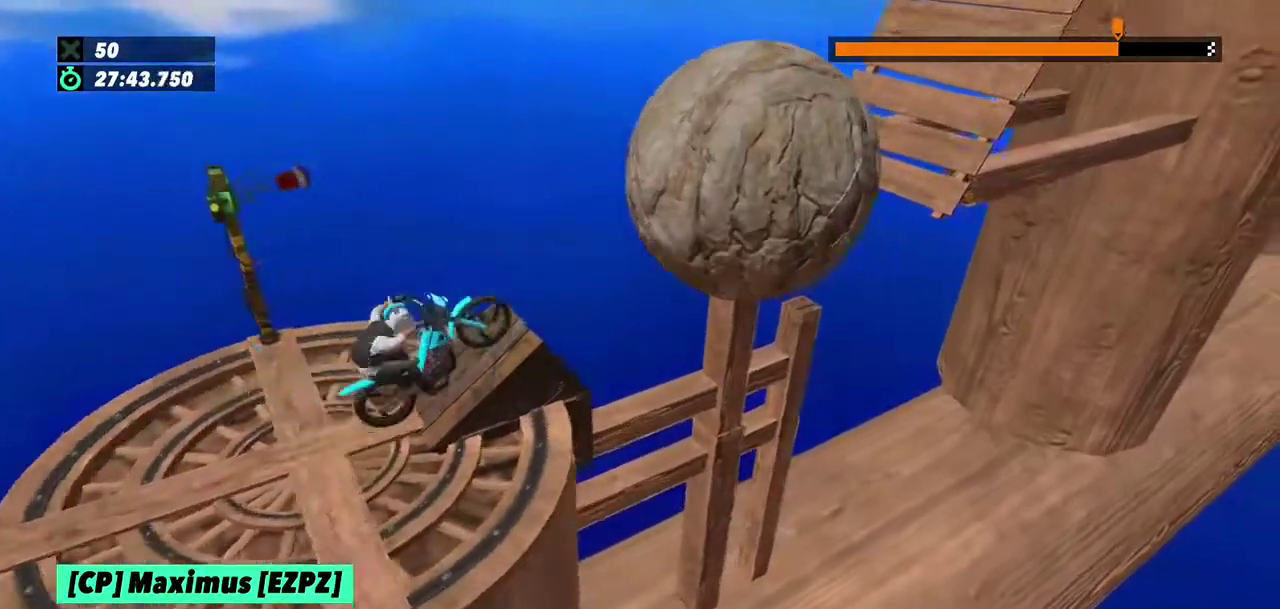
{"buttons": ["R2"], "left_stick": "left", "events": [[200, "left_stick", "right"], [434, "left_stick", "left"]]}
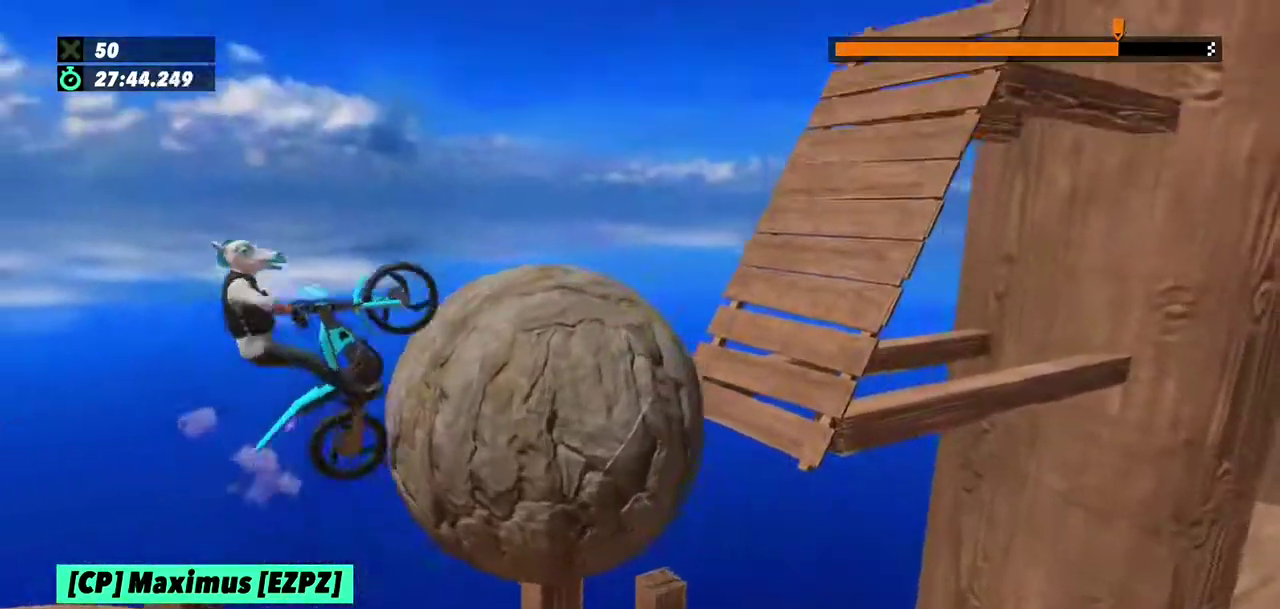
{"buttons": [], "left_stick": "center", "events": [[66, "left_stick", "center"], [100, "R2", "up"], [166, "R2", "down"], [300, "left_stick", "left"], [433, "R2", "up"], [467, "left_stick", "center"]]}
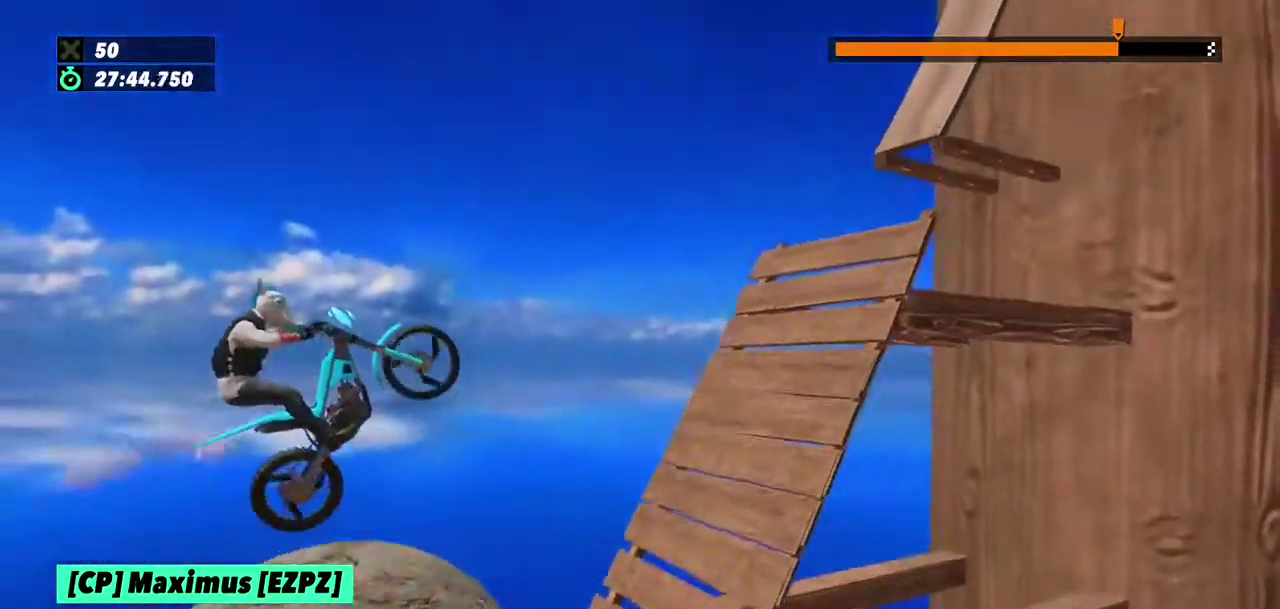
{"buttons": [], "left_stick": "left", "events": [[467, "left_stick", "left"]]}
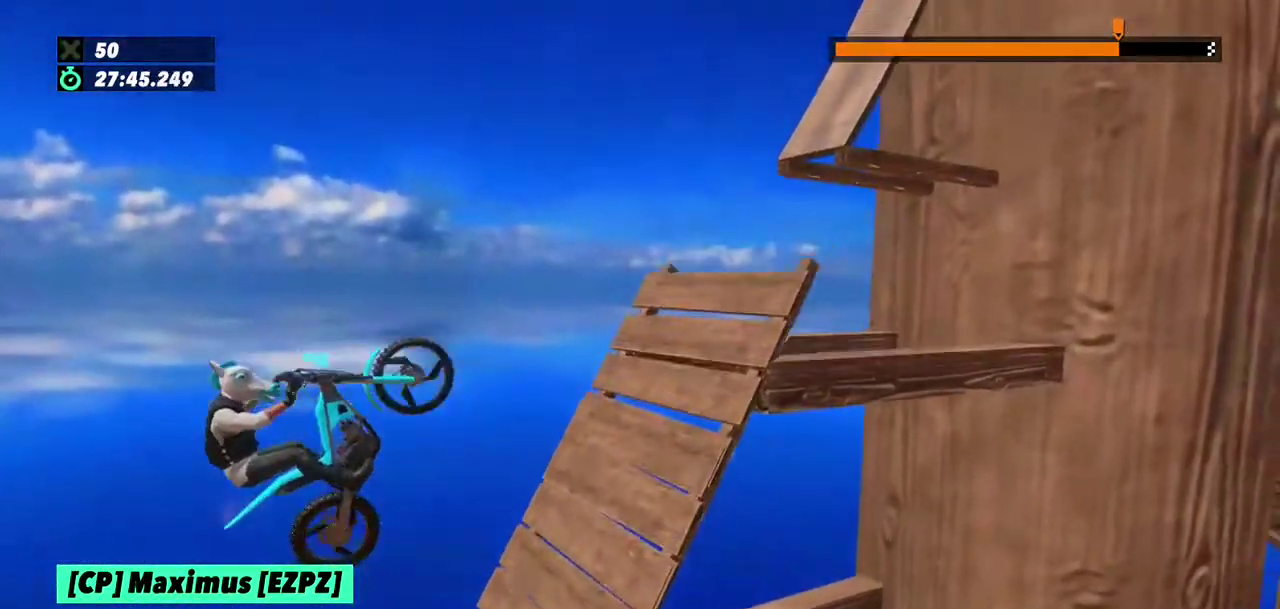
{"buttons": ["R2"], "left_stick": "right", "events": [[33, "left_stick", "right"], [166, "left_stick", "center"], [233, "left_stick", "right"], [367, "R2", "down"]]}
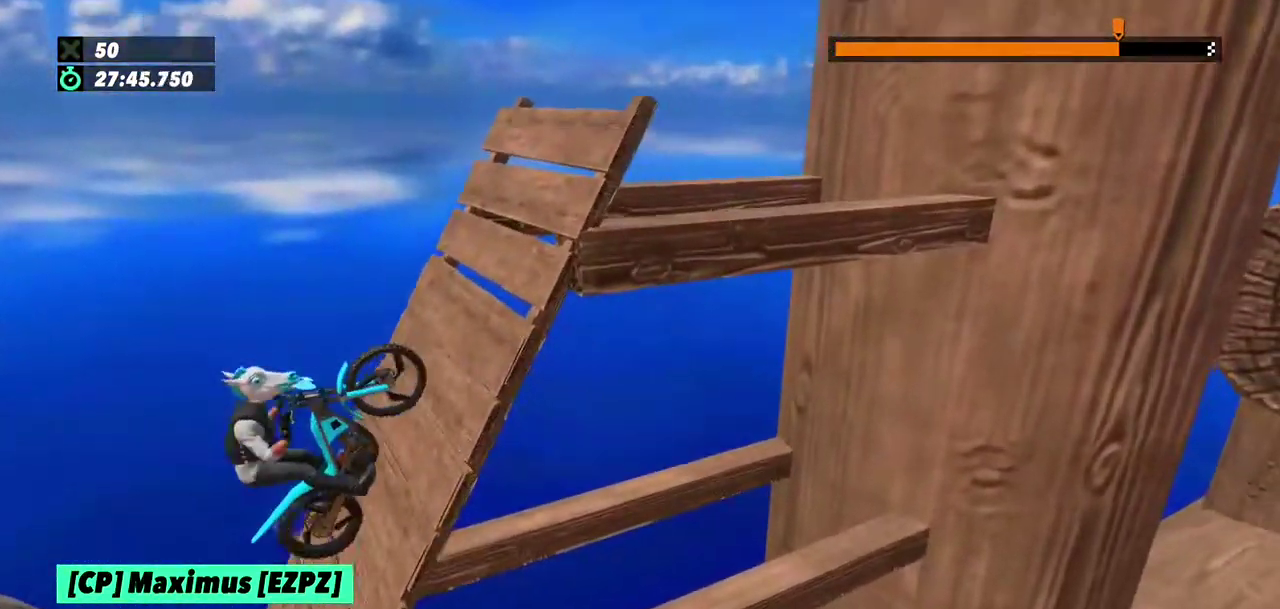
{"buttons": [], "left_stick": "right", "events": [[501, "R2", "up"]]}
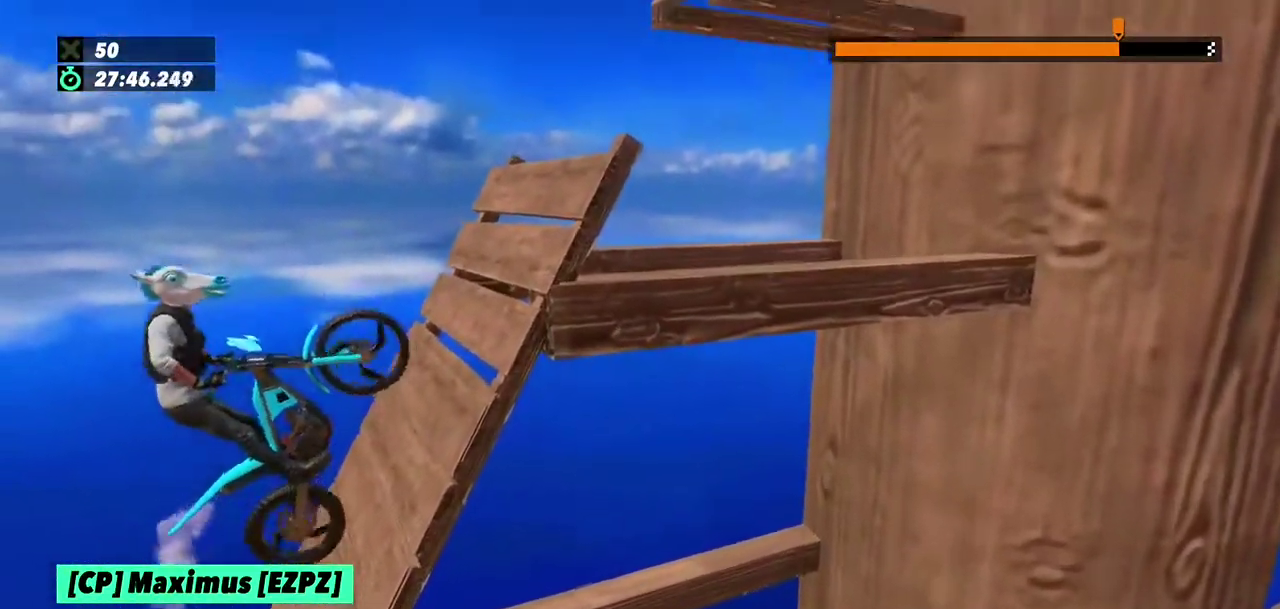
{"buttons": ["L2"], "left_stick": "center", "events": [[200, "R2", "down"], [333, "R2", "up"], [333, "left_stick", "center"], [400, "L2", "down"]]}
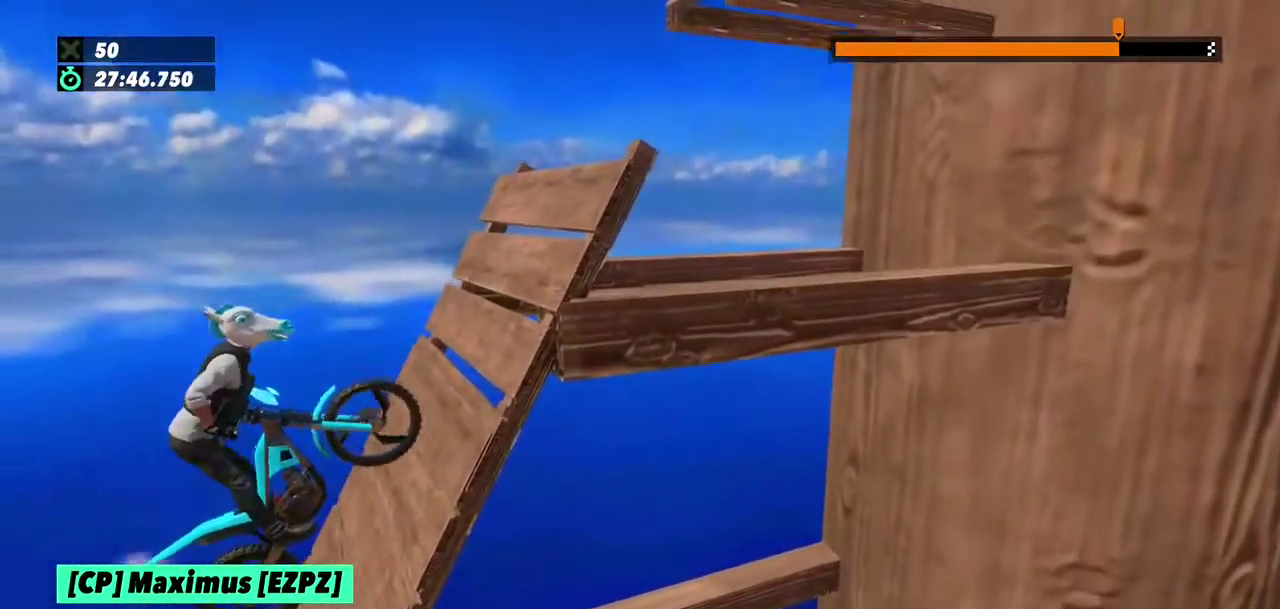
{"buttons": ["R2"], "left_stick": "right", "events": [[167, "L2", "up"], [167, "left_stick", "right"], [300, "R2", "down"]]}
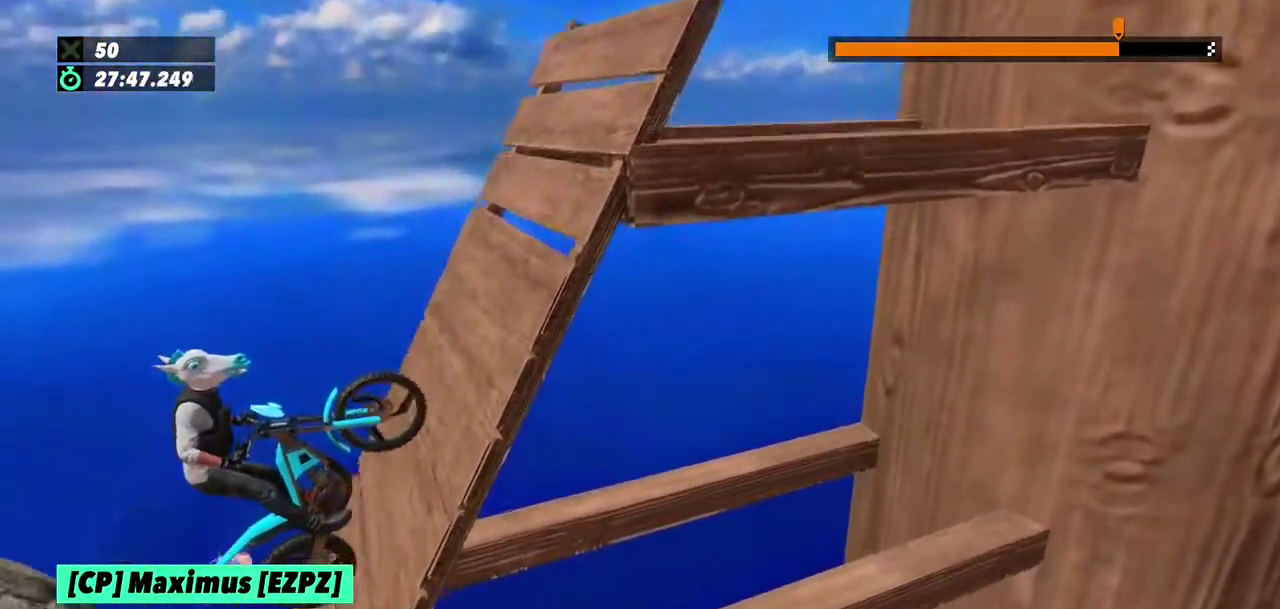
{"buttons": ["R2"], "left_stick": "right", "events": [[300, "R2", "up"], [367, "R2", "down"]]}
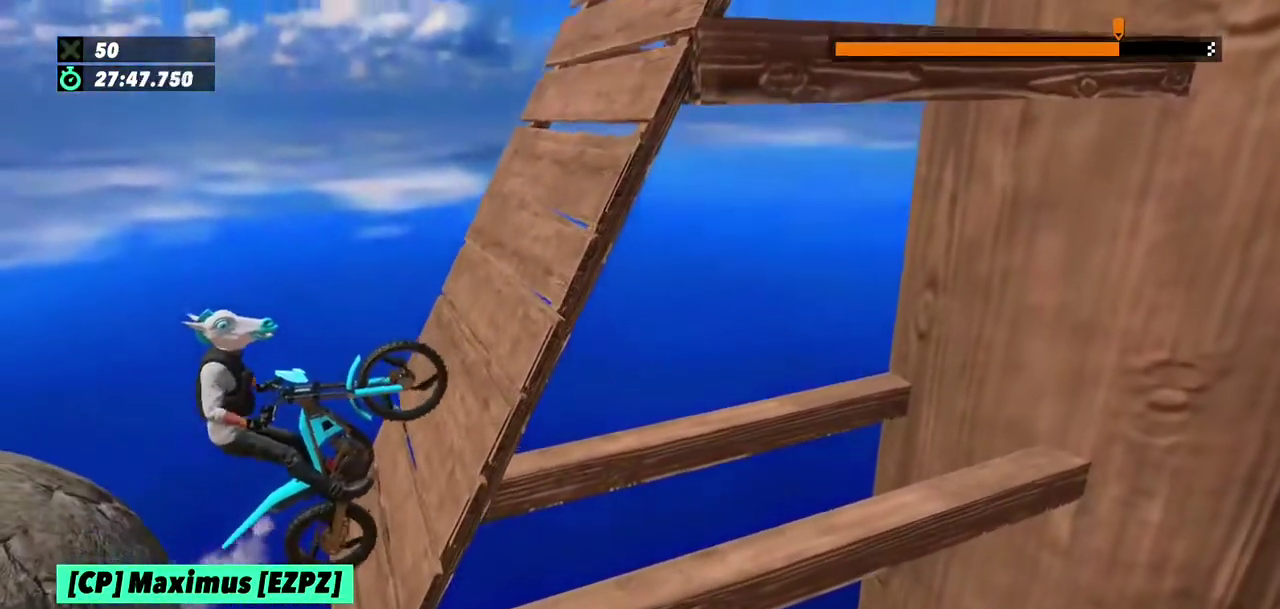
{"buttons": ["R2"], "left_stick": "right", "events": []}
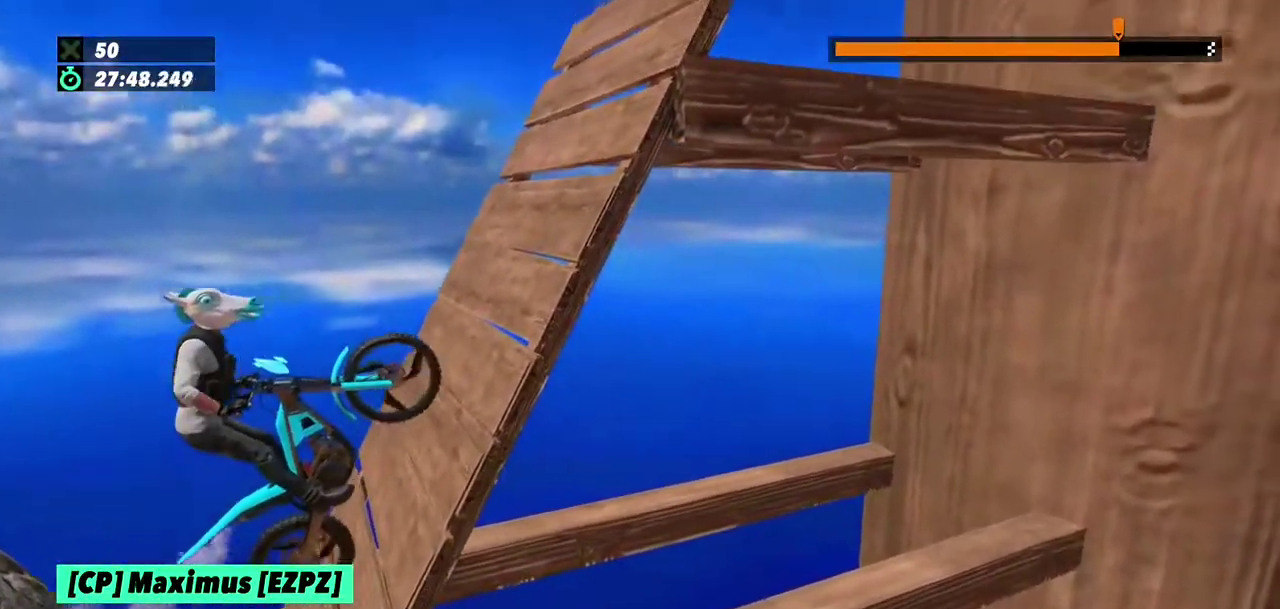
{"buttons": ["R2"], "left_stick": "right", "events": [[100, "left_stick", "up"], [166, "left_stick", "right"]]}
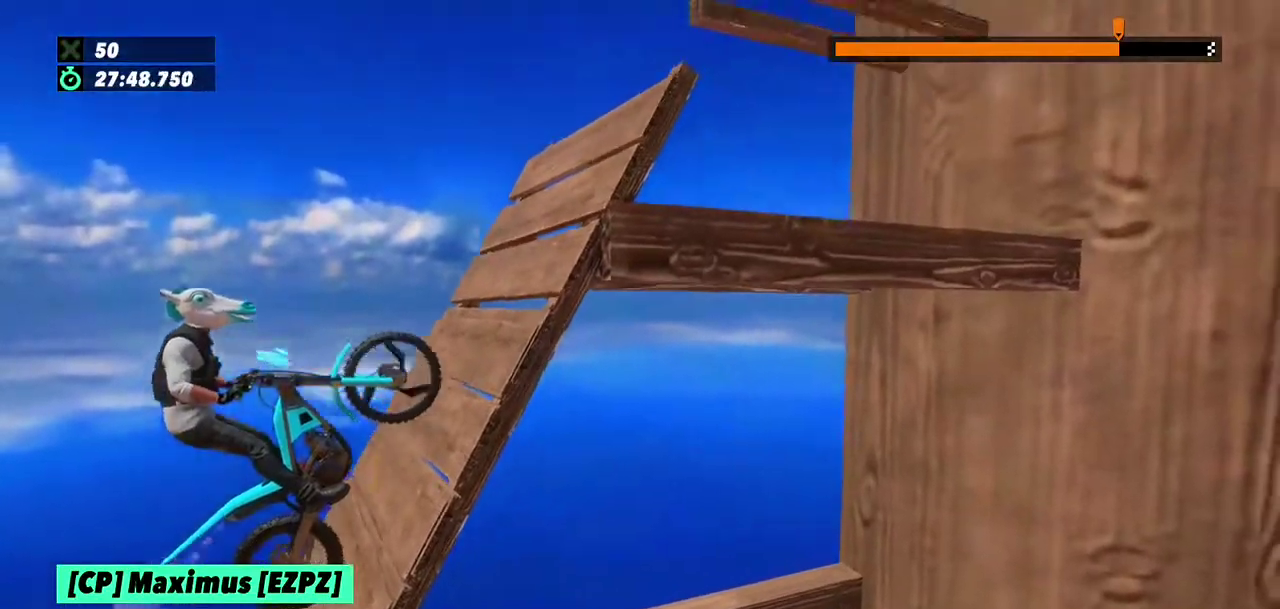
{"buttons": ["R2"], "left_stick": "right", "events": []}
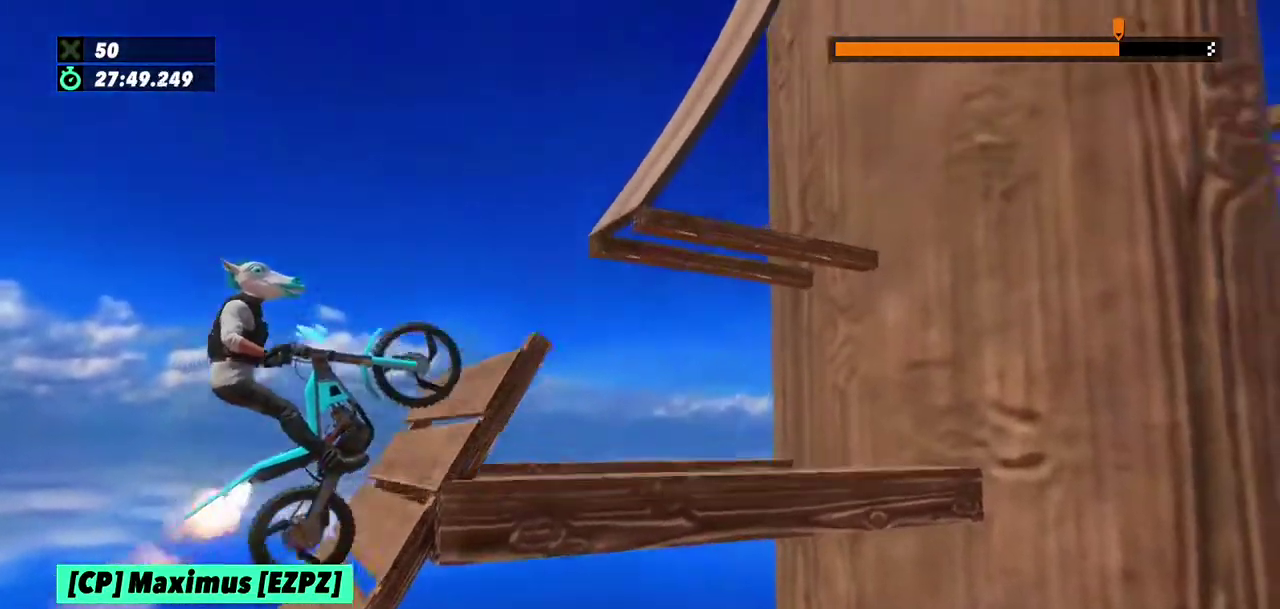
{"buttons": [], "left_stick": "left", "events": [[267, "left_stick", "center"], [333, "left_stick", "left"], [400, "R2", "up"]]}
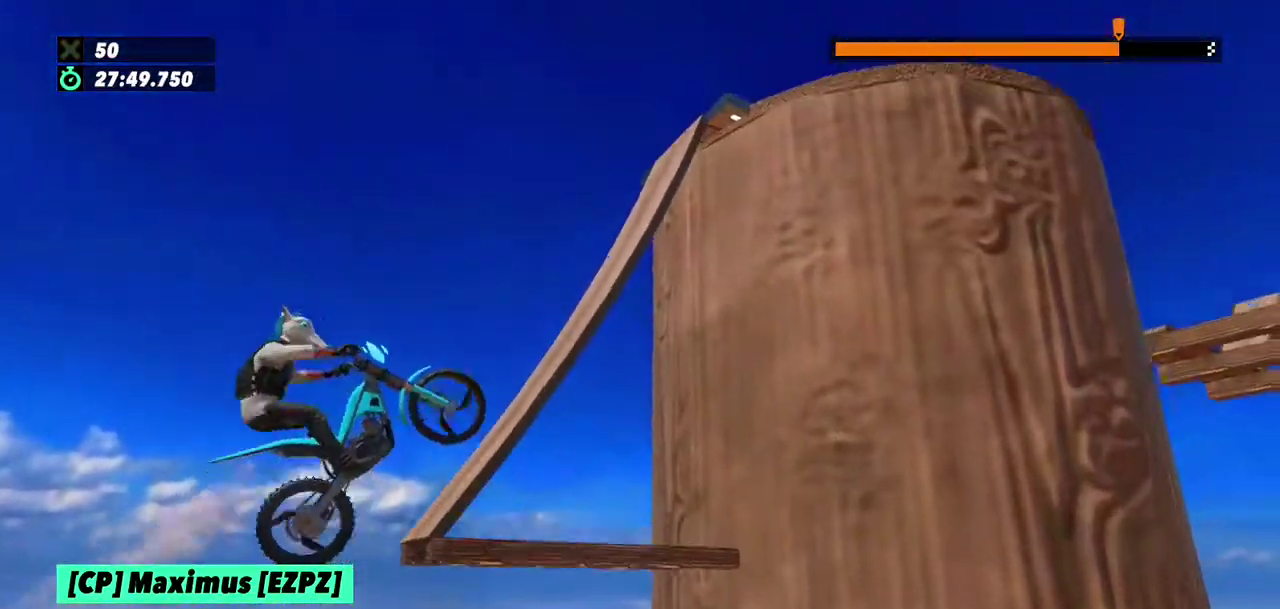
{"buttons": ["R2"], "left_stick": "center", "events": [[67, "R2", "down"], [100, "left_stick", "right"], [234, "left_stick", "center"], [300, "left_stick", "up"], [400, "left_stick", "center"]]}
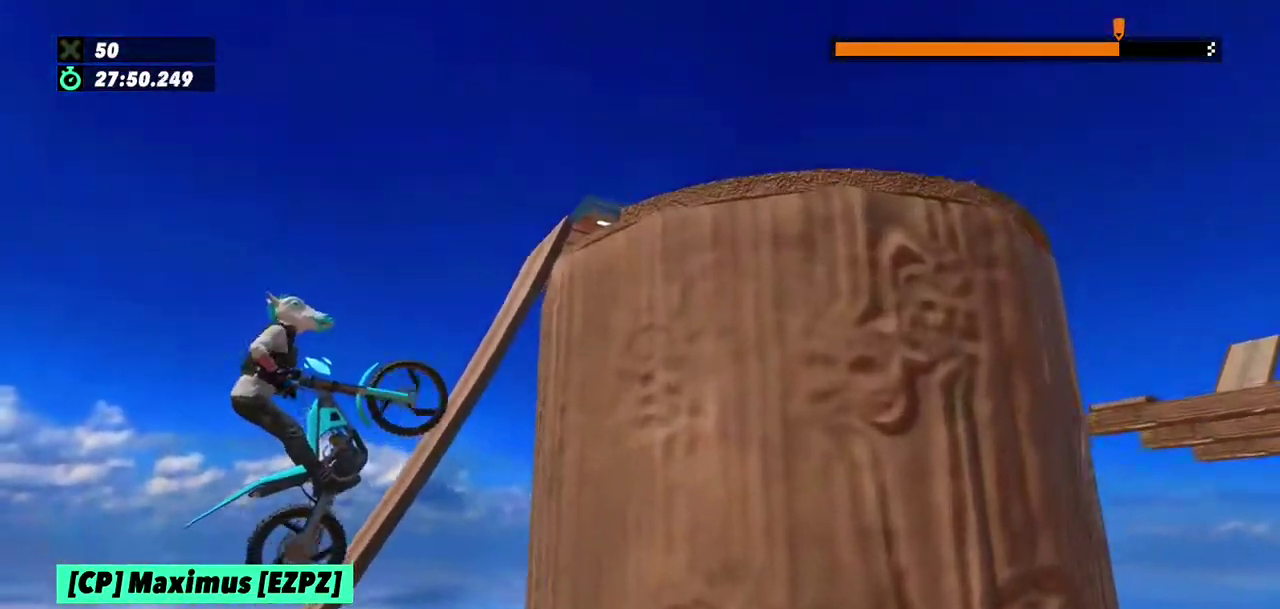
{"buttons": ["L2"], "left_stick": "right", "events": [[133, "left_stick", "right"], [300, "R2", "up"], [400, "L2", "down"]]}
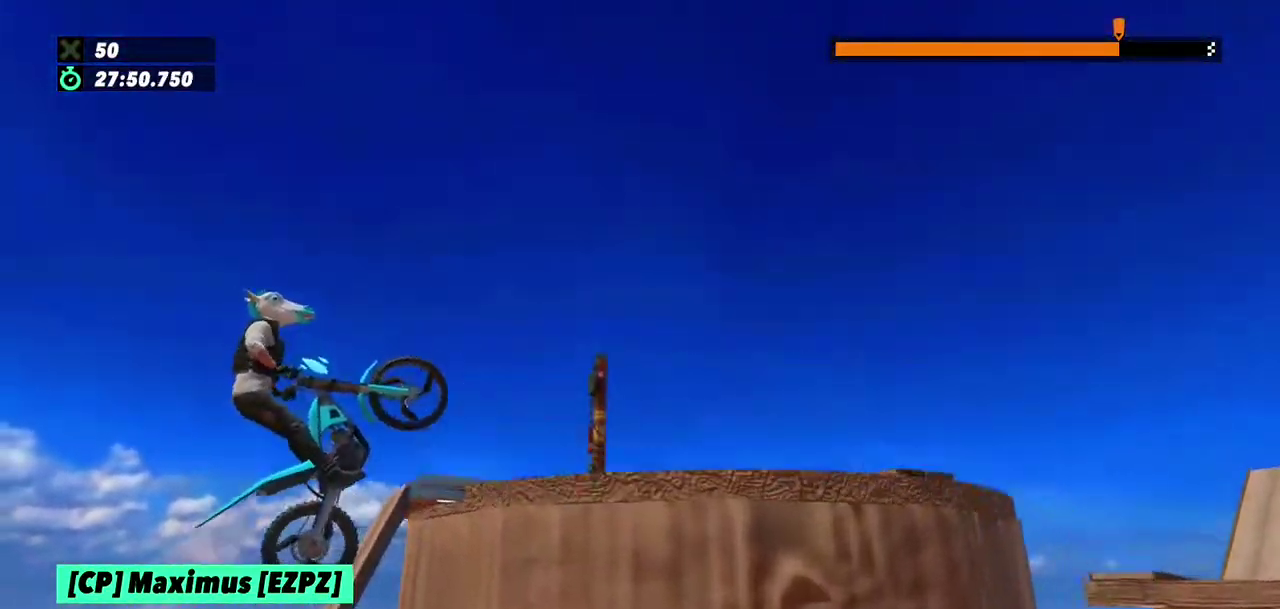
{"buttons": [], "left_stick": "center", "events": [[134, "left_stick", "left"], [167, "L2", "up"], [467, "left_stick", "center"]]}
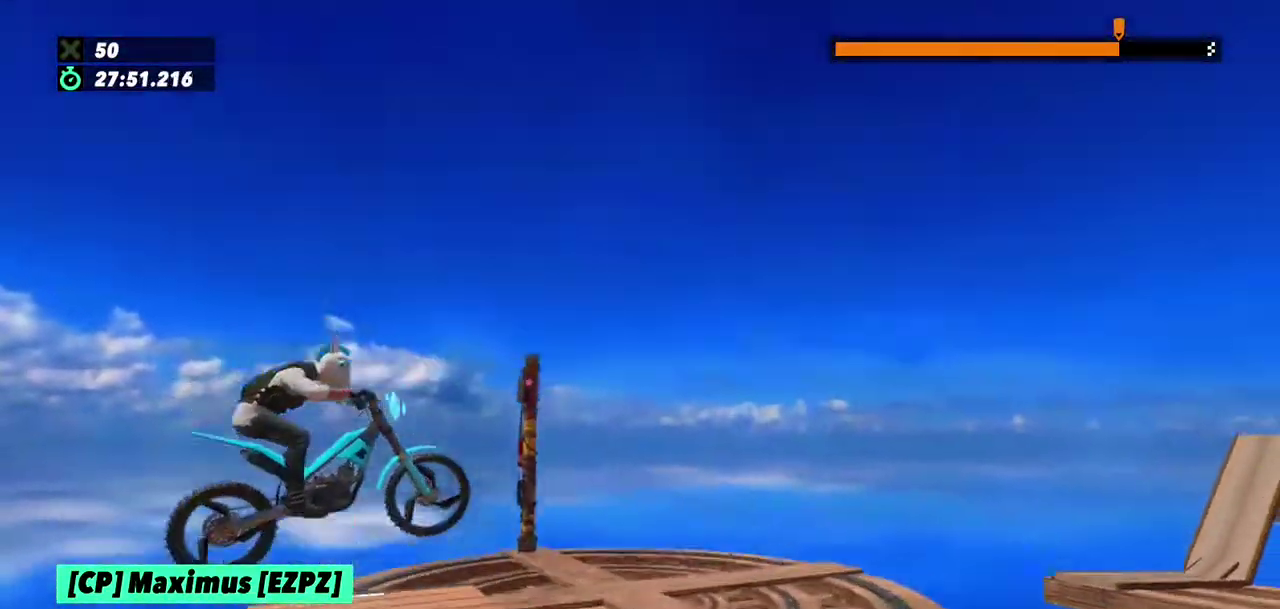
{"buttons": [], "left_stick": "center", "events": [[234, "R2", "down"], [367, "R2", "up"]]}
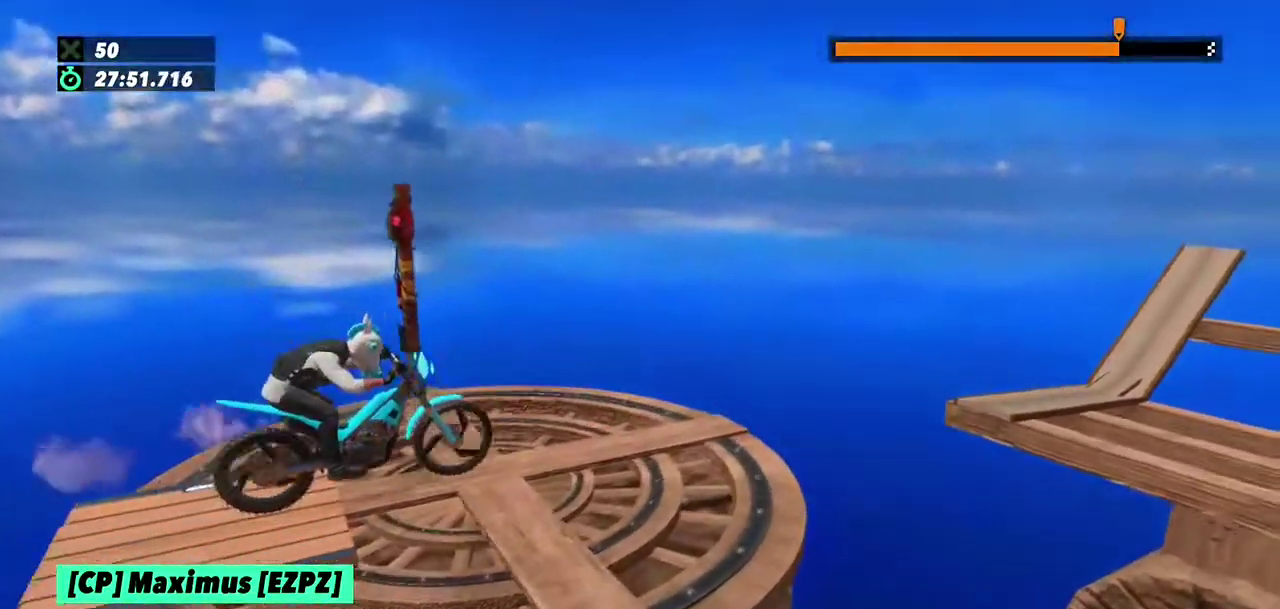
{"buttons": ["R2"], "left_stick": "right", "events": [[133, "R2", "down"], [300, "left_stick", "left"], [467, "left_stick", "right"]]}
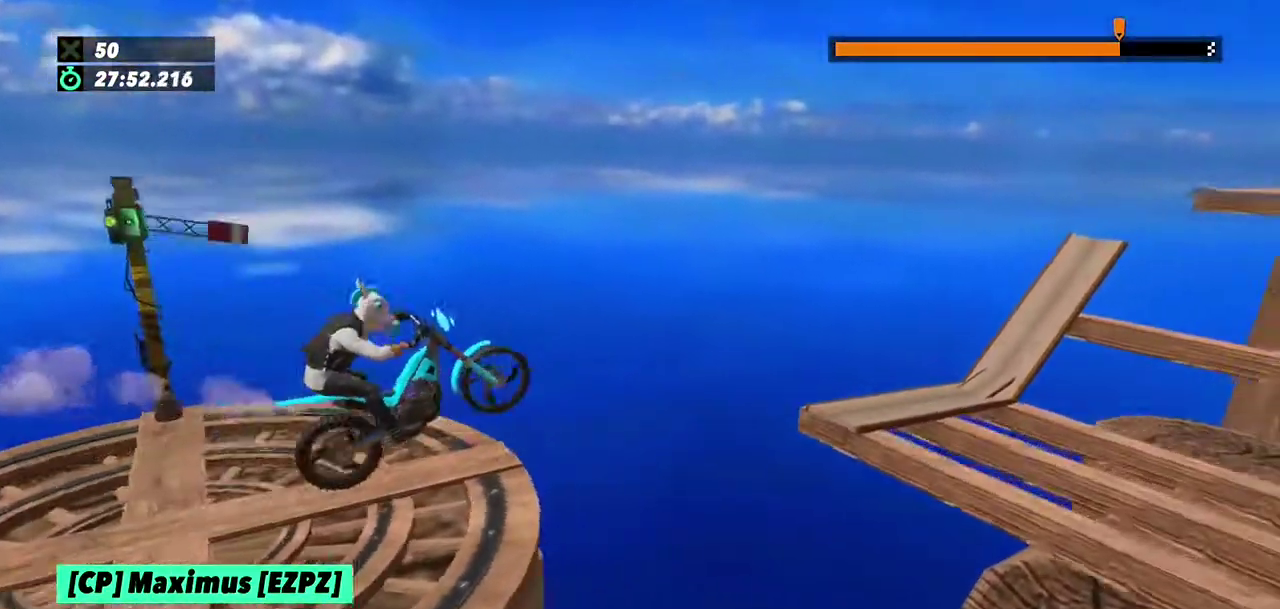
{"buttons": [], "left_stick": "center", "events": [[167, "left_stick", "left"], [234, "R2", "up"], [267, "left_stick", "center"]]}
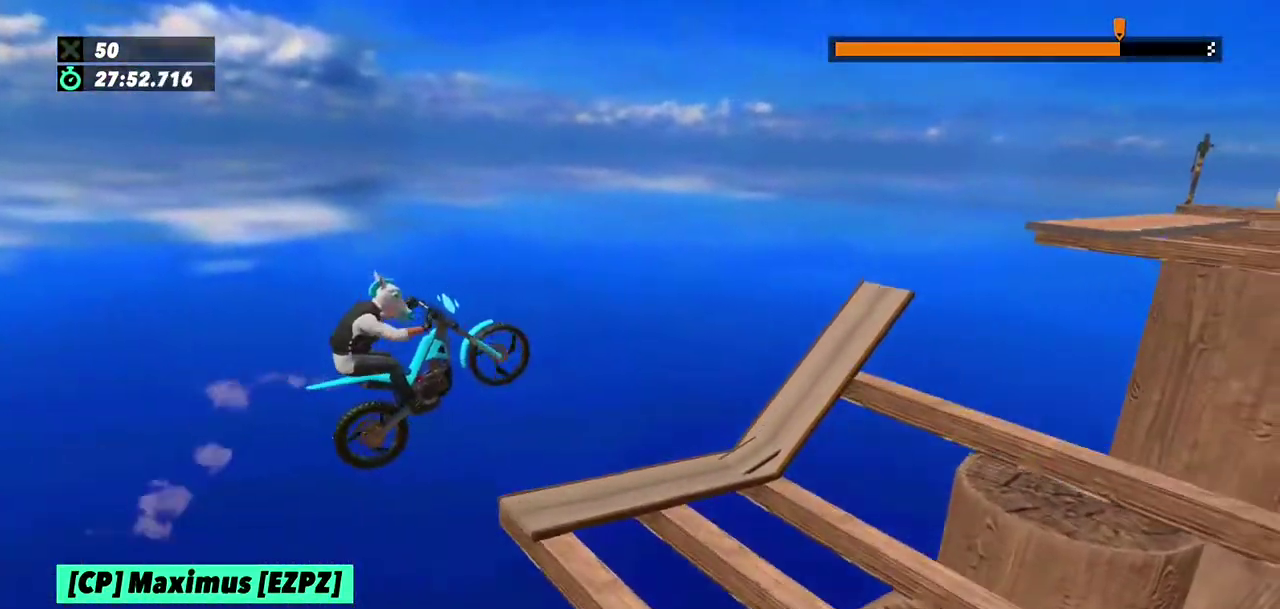
{"buttons": ["R2"], "left_stick": "right", "events": [[267, "left_stick", "left"], [300, "R2", "down"], [434, "left_stick", "right"]]}